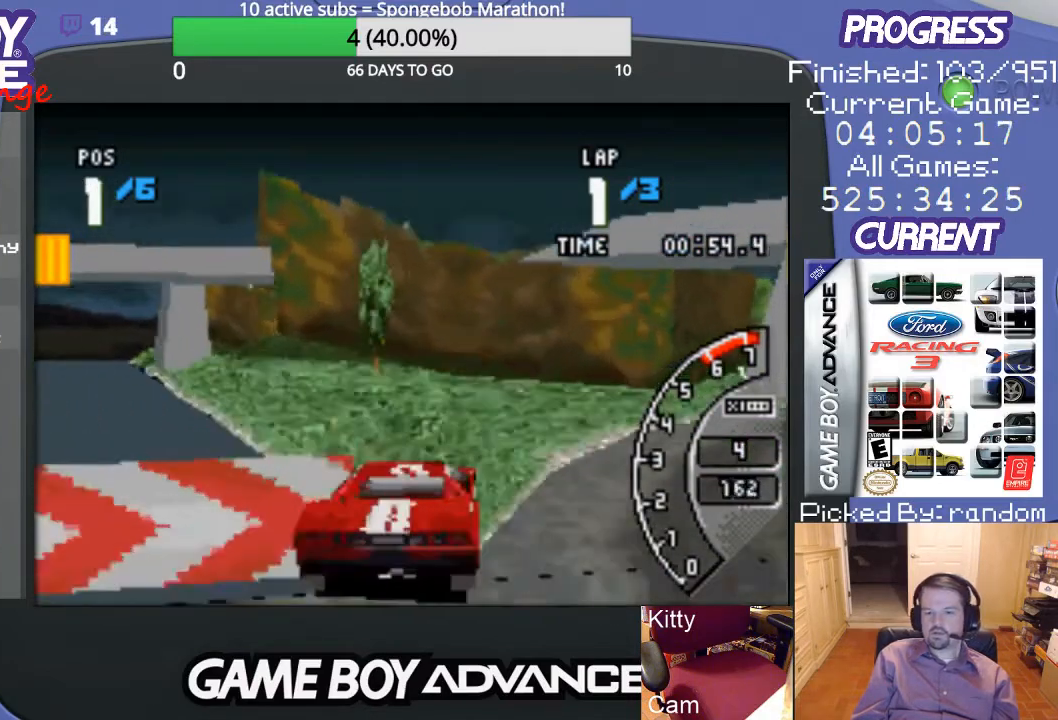
Gameplay with a controller (Nintendo layout); each line is a JSON object with the inputs held at the frame after it. "events" lists button and stick changes between this image and that frame as [ms after this image, input, new state], when the widget could be followed in between. Not read: L3 R3.
{"buttons": ["A", "DPAD_RIGHT"], "events": [[33, "A", "down"]]}
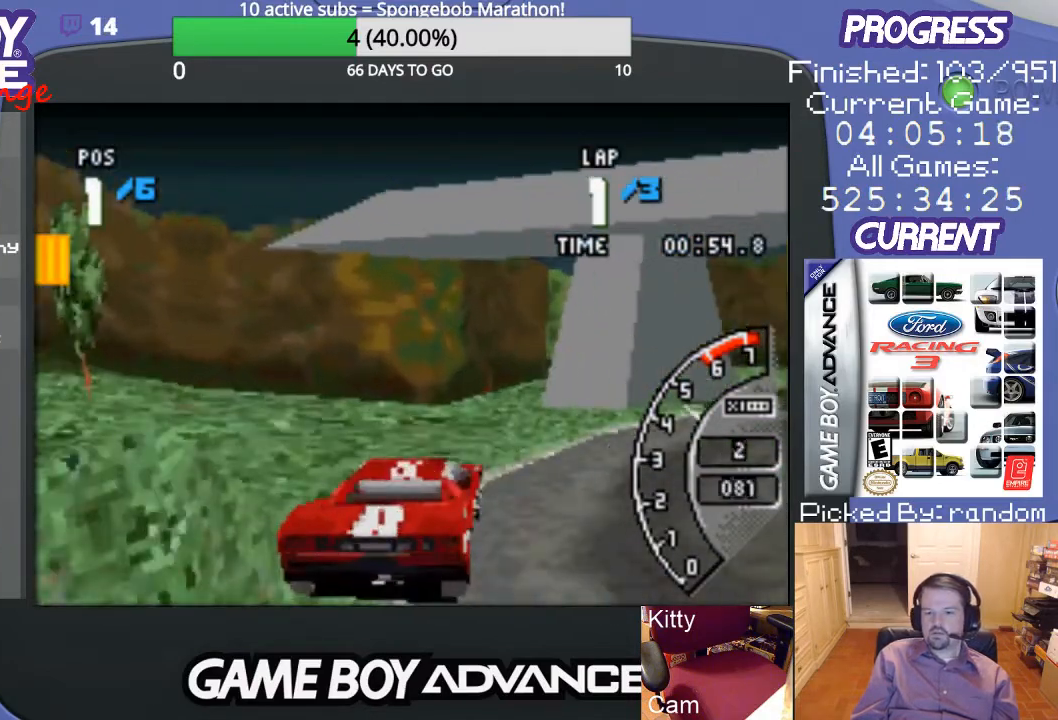
{"buttons": ["A", "DPAD_RIGHT"], "events": []}
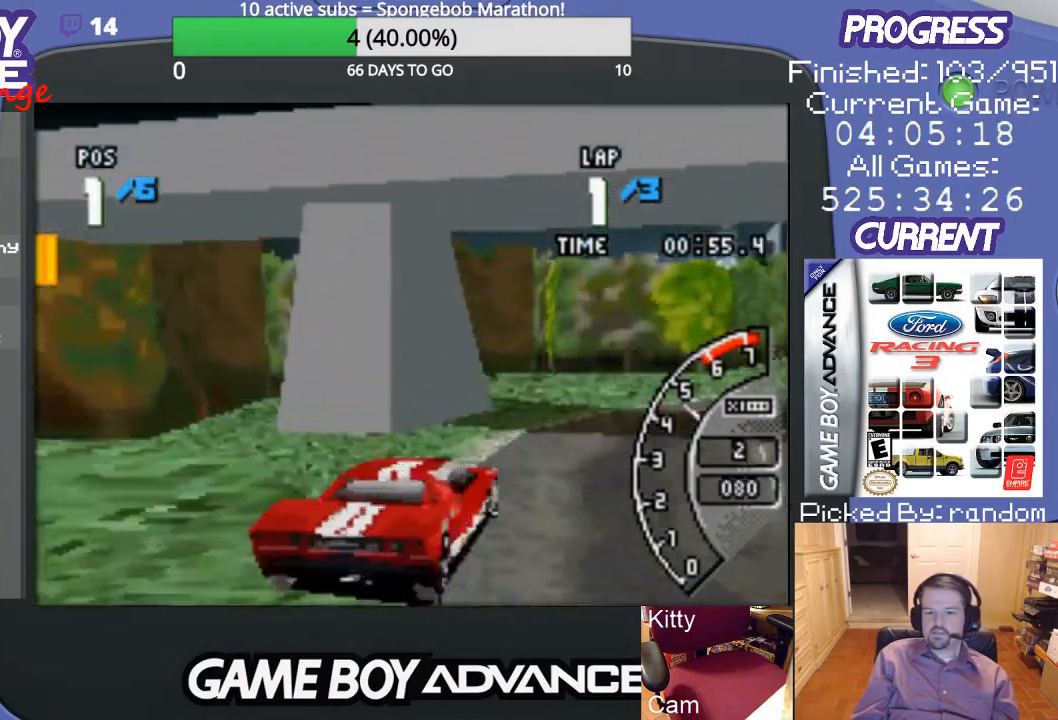
{"buttons": ["A", "DPAD_UP", "DPAD_RIGHT"], "events": [[33, "DPAD_RIGHT", "up"], [167, "DPAD_RIGHT", "down"], [400, "DPAD_UP", "down"]]}
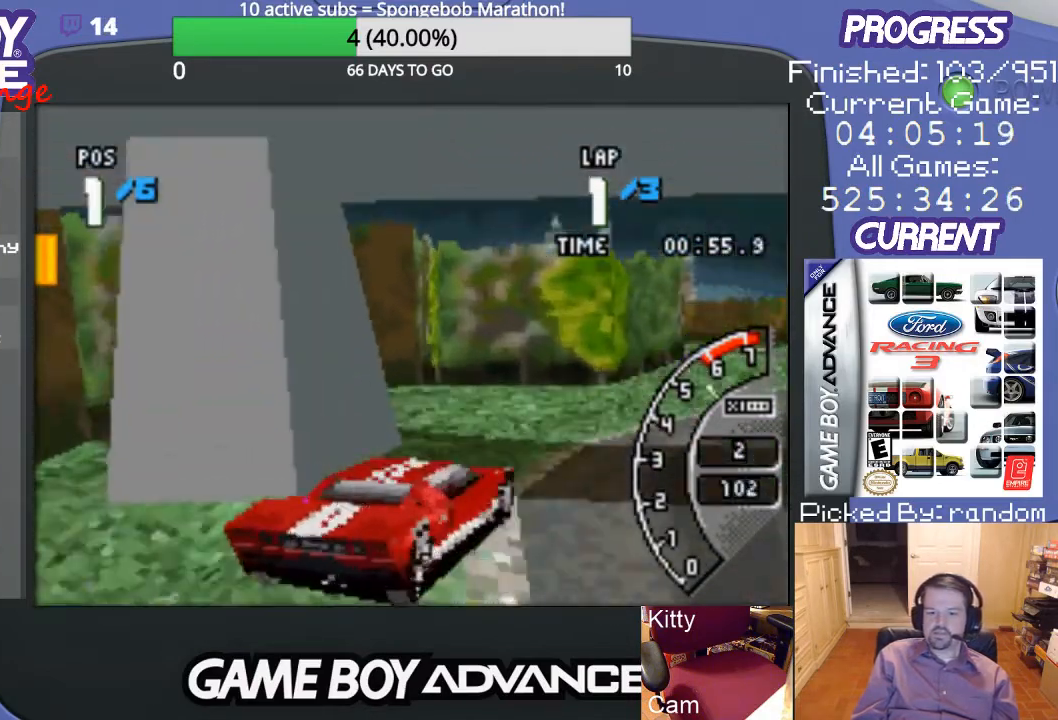
{"buttons": ["A"], "events": [[267, "DPAD_UP", "up"], [400, "DPAD_RIGHT", "up"]]}
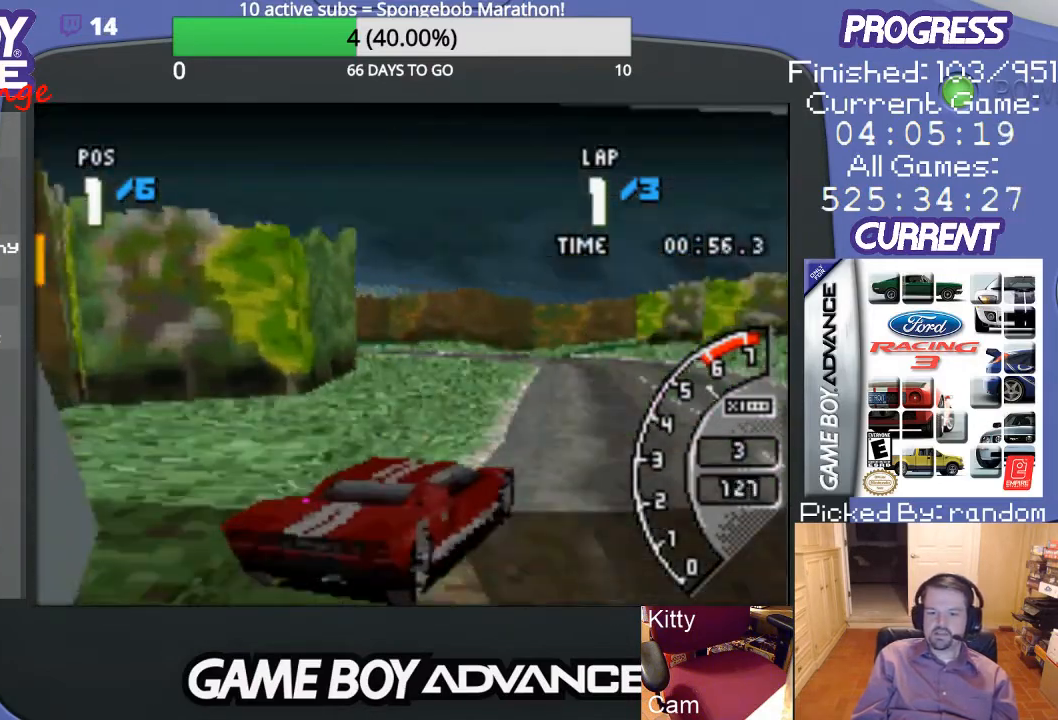
{"buttons": ["A", "DPAD_LEFT"], "events": [[300, "DPAD_LEFT", "down"]]}
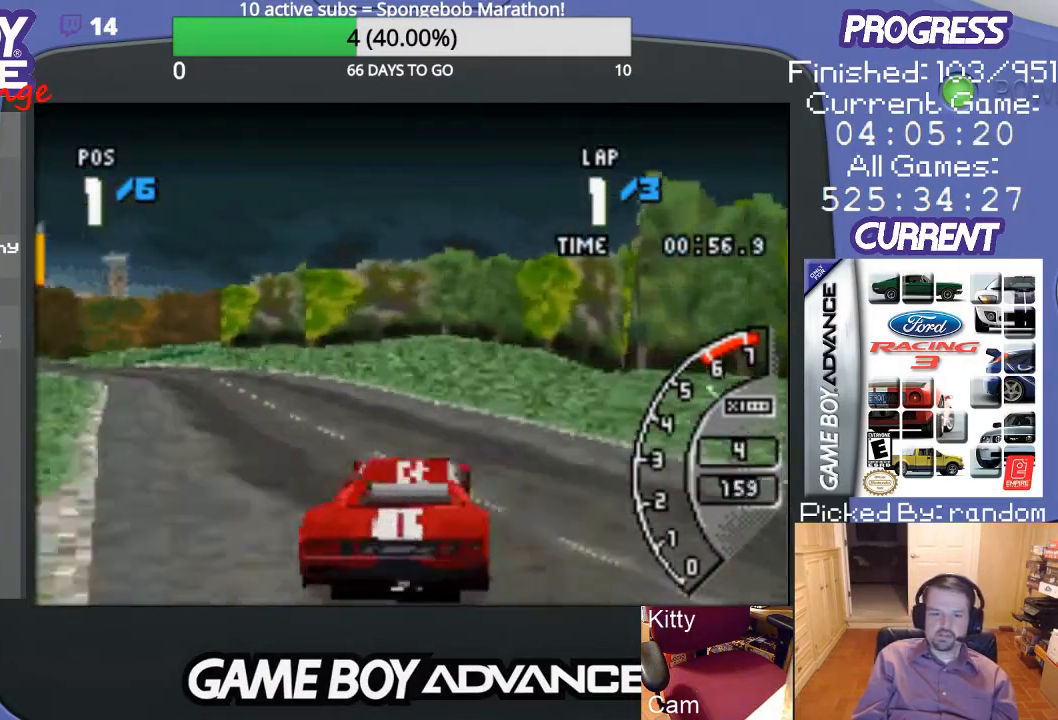
{"buttons": ["A", "DPAD_LEFT"], "events": []}
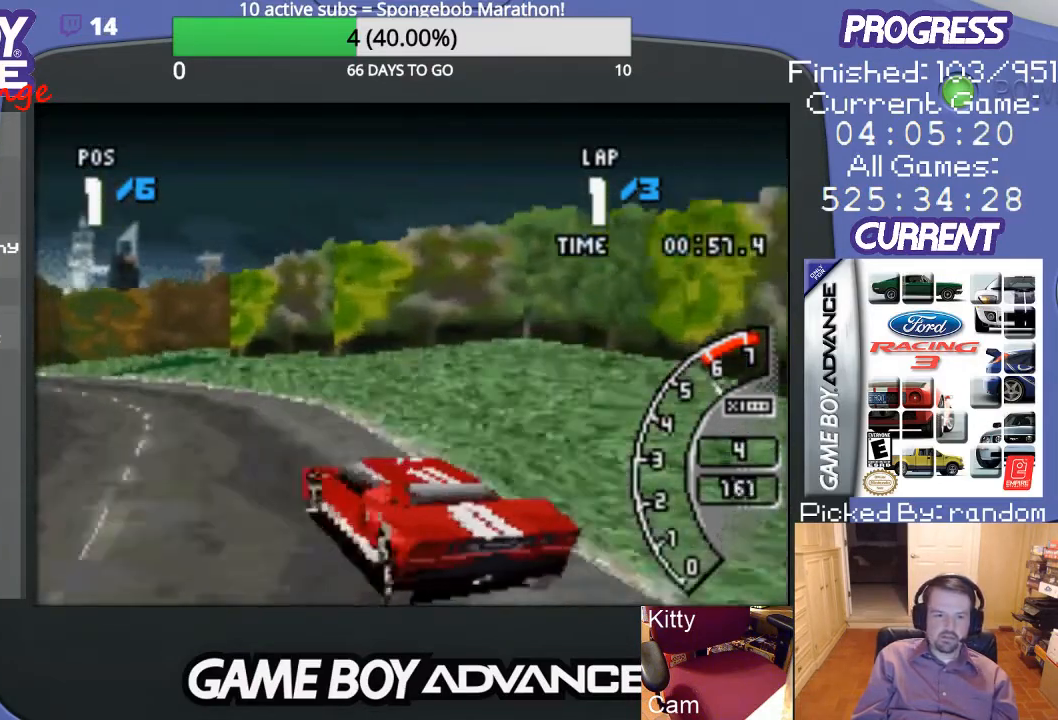
{"buttons": ["A"], "events": [[67, "DPAD_LEFT", "up"], [167, "DPAD_LEFT", "down"], [267, "A", "up"], [400, "A", "down"], [433, "DPAD_LEFT", "up"]]}
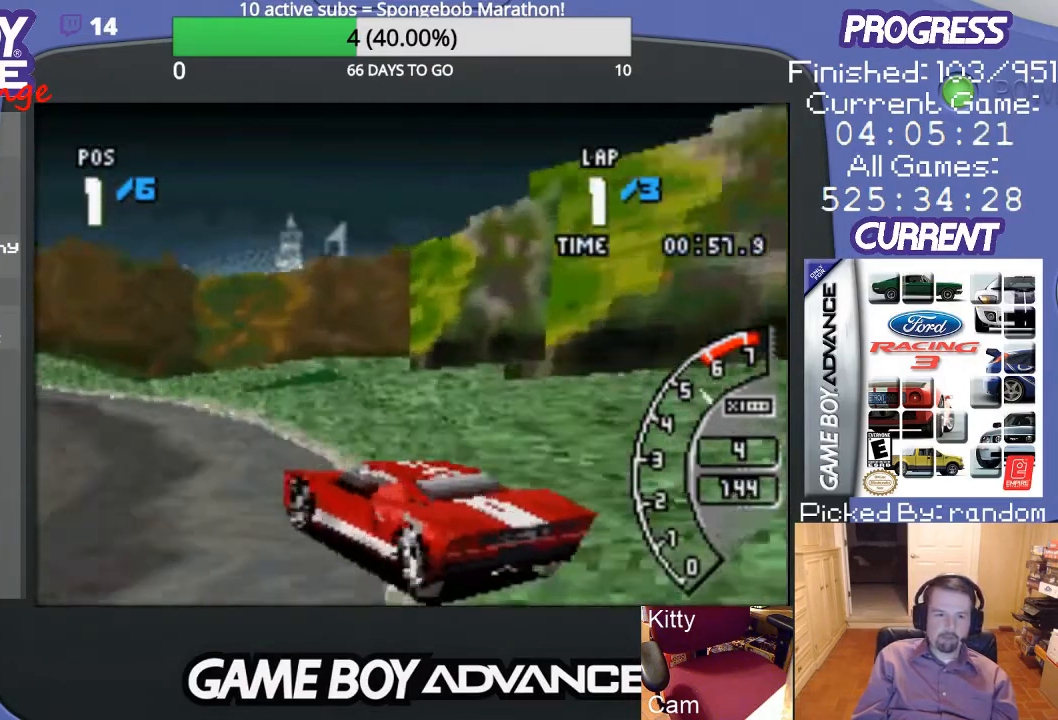
{"buttons": ["A", "DPAD_LEFT"], "events": [[100, "DPAD_LEFT", "down"], [200, "A", "up"], [333, "A", "down"], [467, "A", "up"], [500, "A", "down"]]}
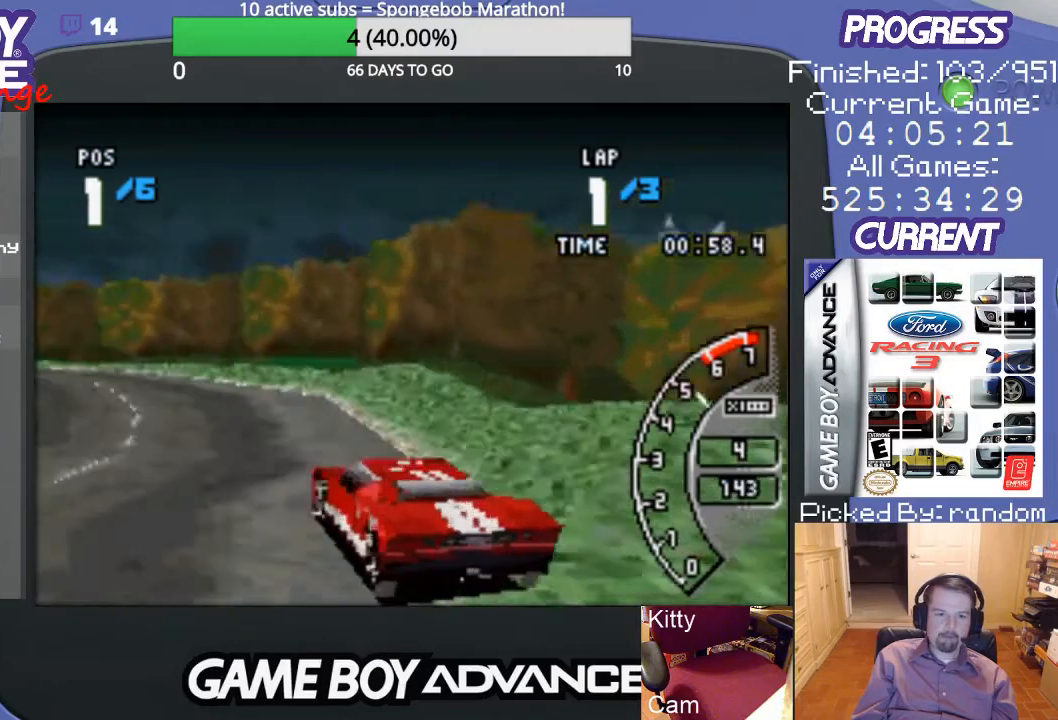
{"buttons": ["A"], "events": [[67, "DPAD_LEFT", "up"], [367, "DPAD_RIGHT", "down"], [433, "DPAD_RIGHT", "up"]]}
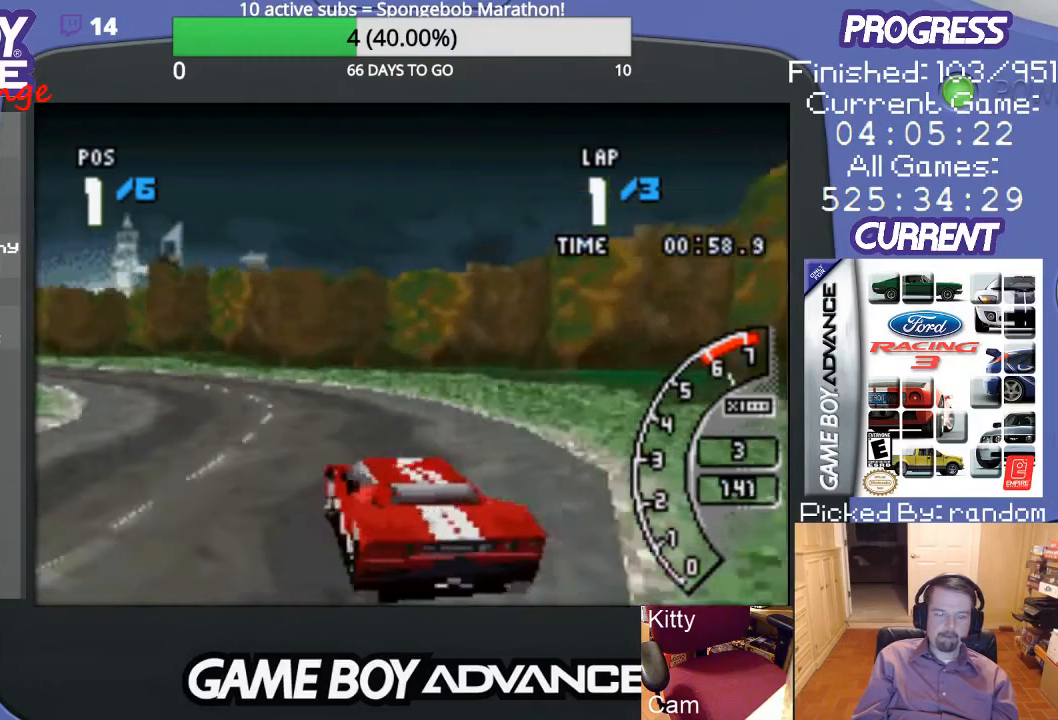
{"buttons": ["A", "DPAD_LEFT"], "events": [[33, "DPAD_LEFT", "down"], [100, "A", "up"], [267, "A", "down"], [300, "A", "up"], [400, "A", "down"]]}
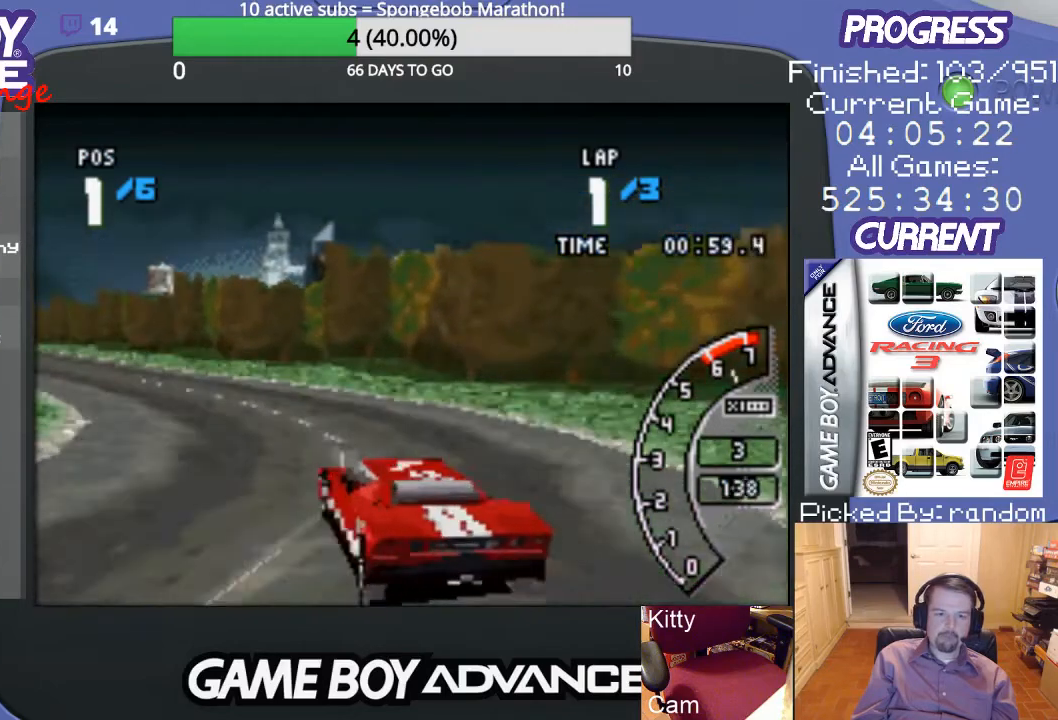
{"buttons": ["A"], "events": [[100, "DPAD_LEFT", "up"], [267, "DPAD_LEFT", "down"], [467, "DPAD_LEFT", "up"]]}
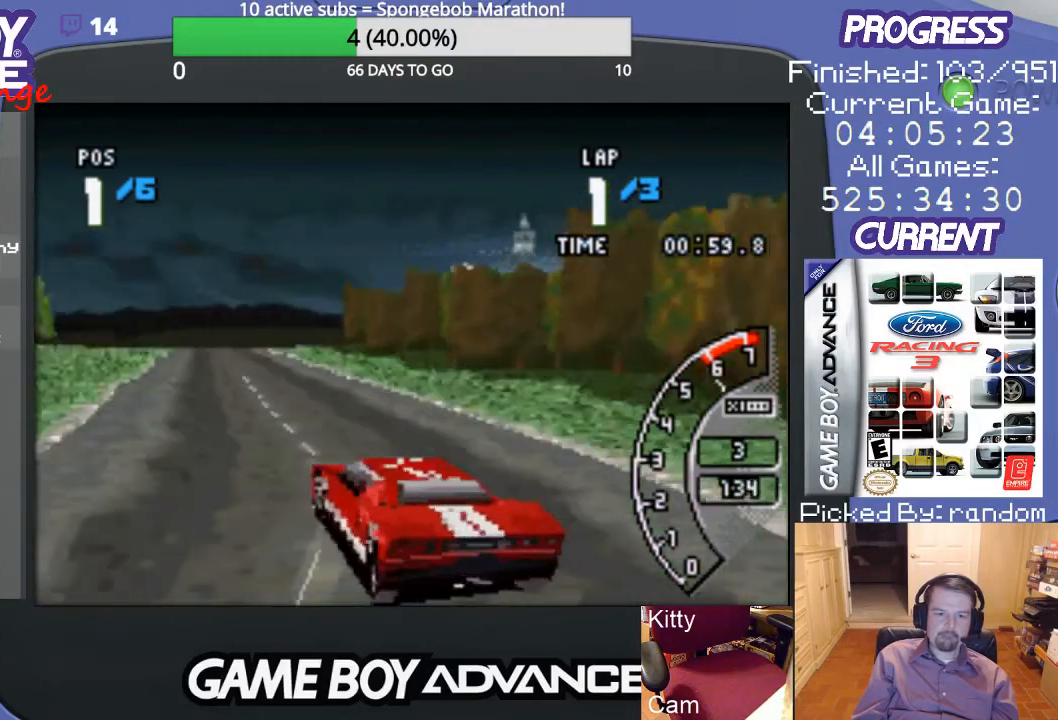
{"buttons": ["A", "DPAD_RIGHT"], "events": [[267, "DPAD_RIGHT", "down"]]}
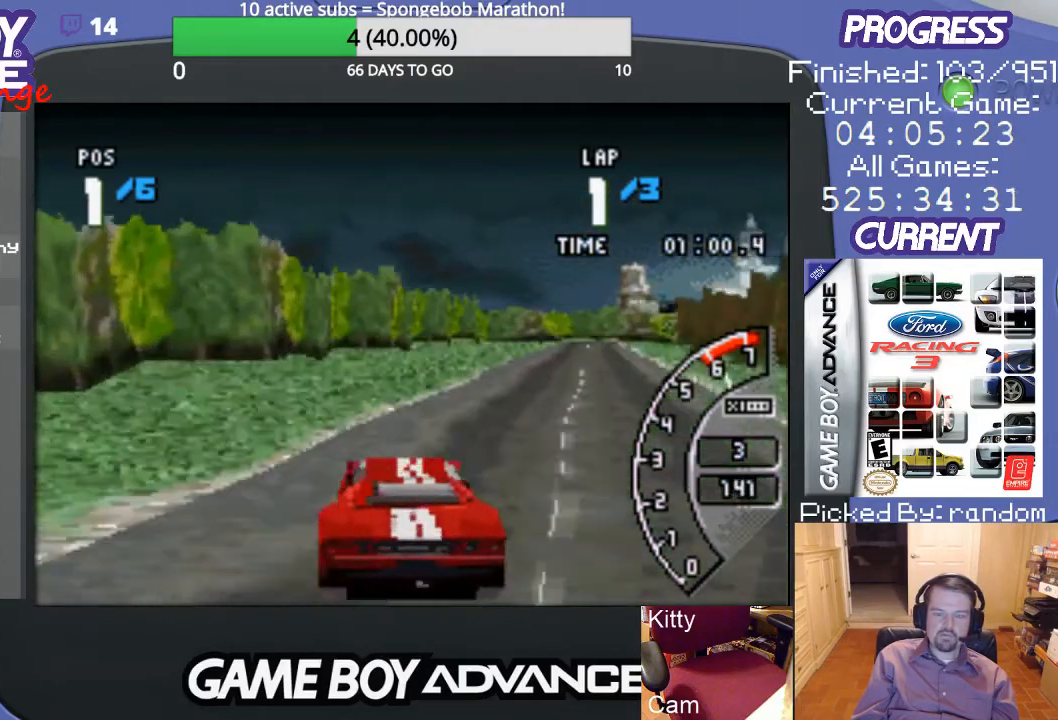
{"buttons": ["A"], "events": [[167, "DPAD_RIGHT", "up"]]}
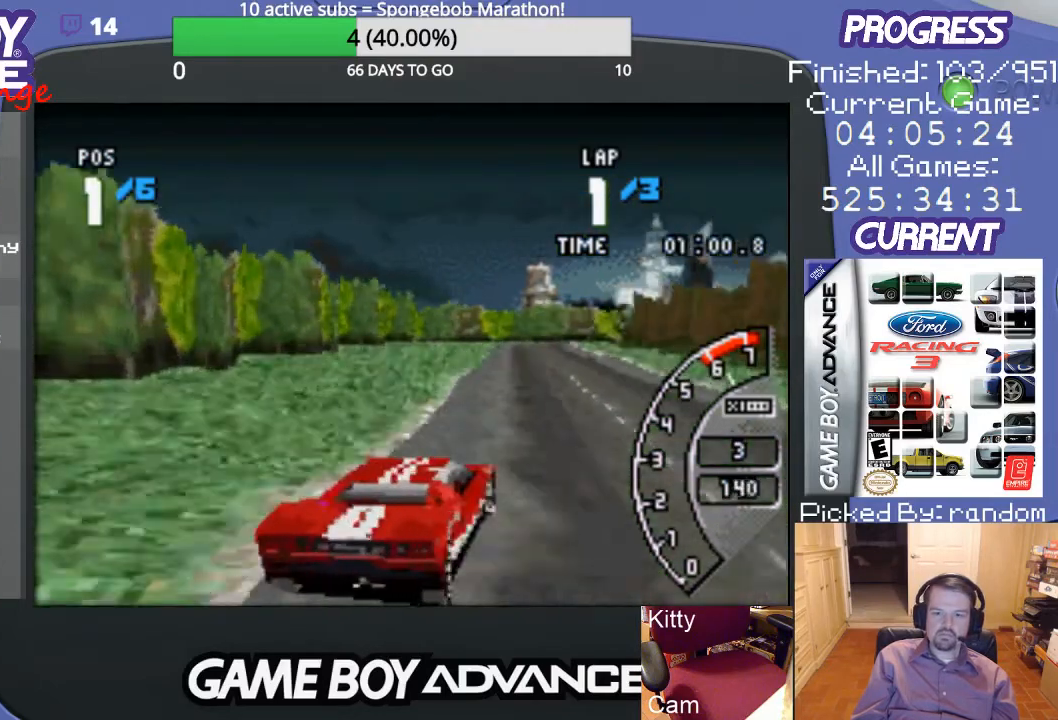
{"buttons": ["A"], "events": [[67, "DPAD_LEFT", "down"], [167, "DPAD_LEFT", "up"]]}
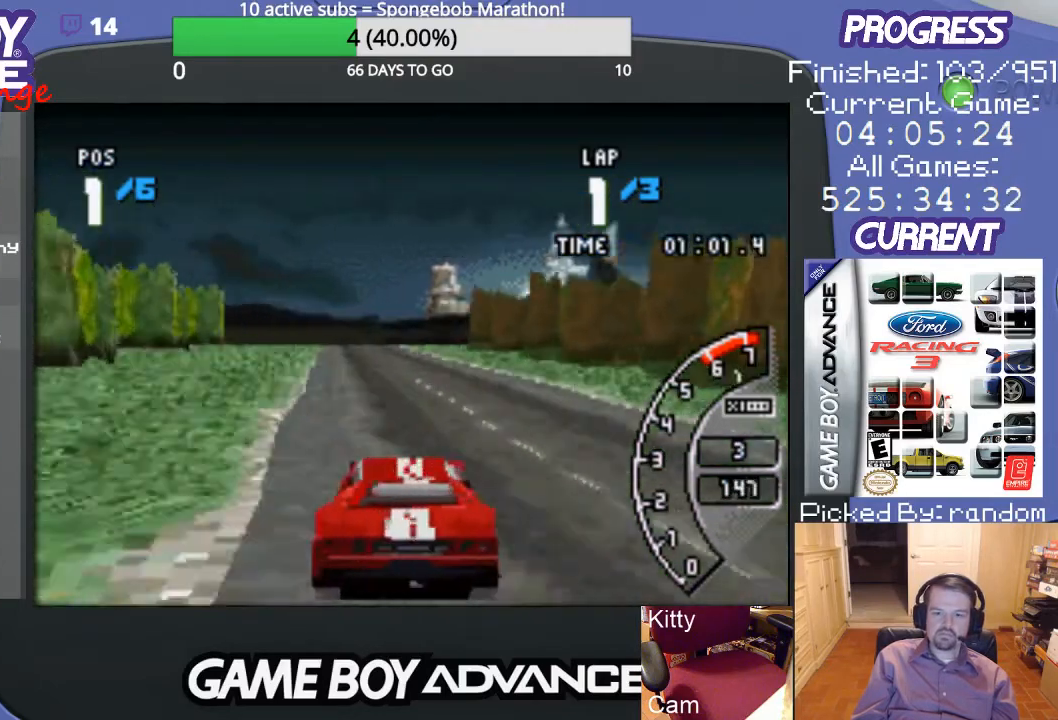
{"buttons": ["A"], "events": [[33, "DPAD_LEFT", "down"], [200, "DPAD_LEFT", "up"]]}
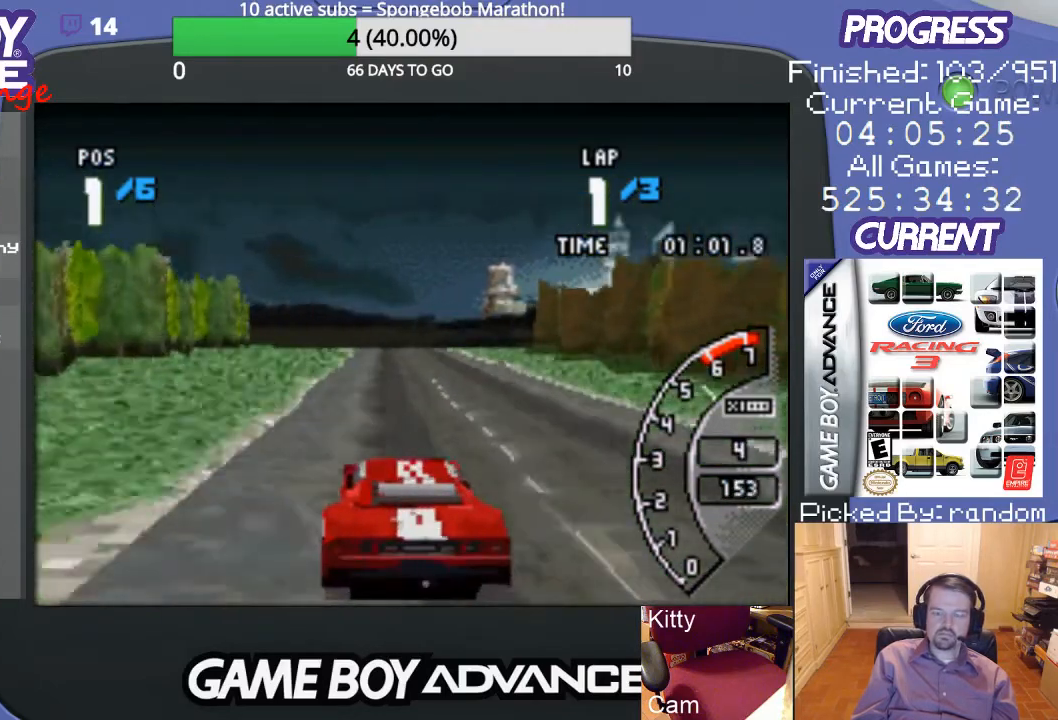
{"buttons": ["A"], "events": []}
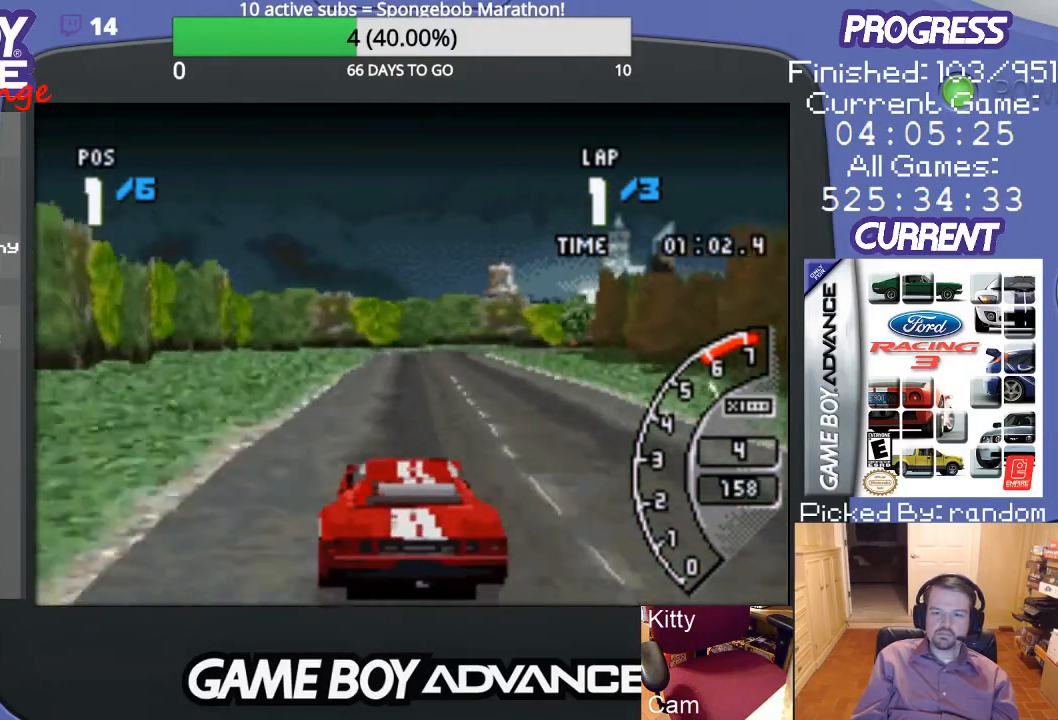
{"buttons": ["A"], "events": []}
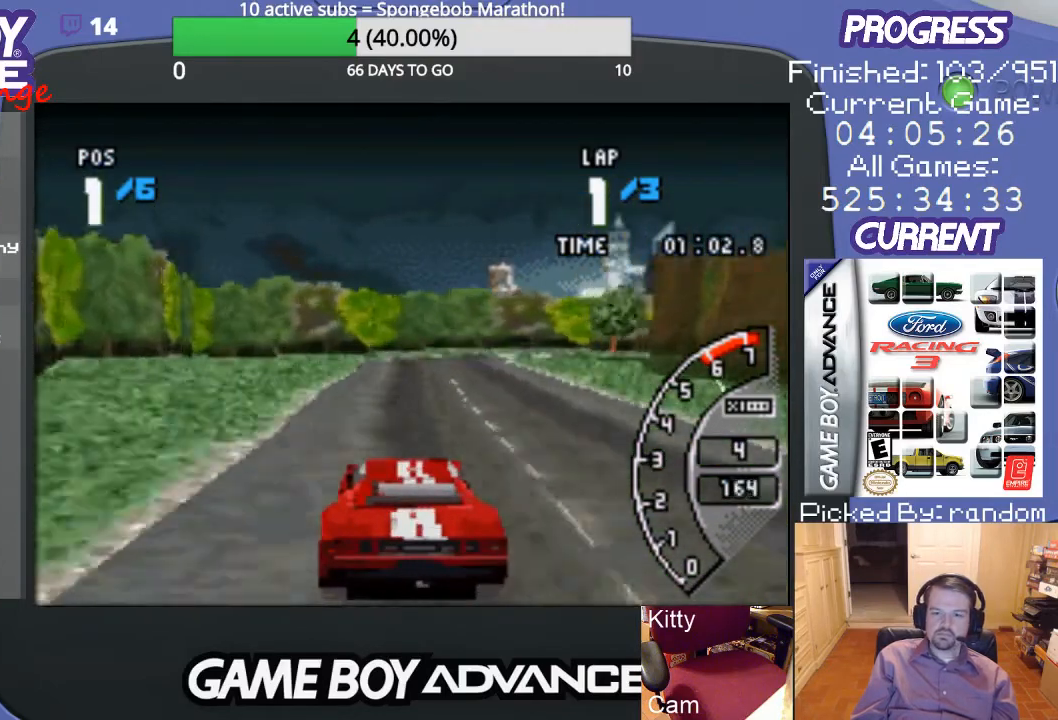
{"buttons": ["A", "DPAD_RIGHT"], "events": [[500, "DPAD_RIGHT", "down"]]}
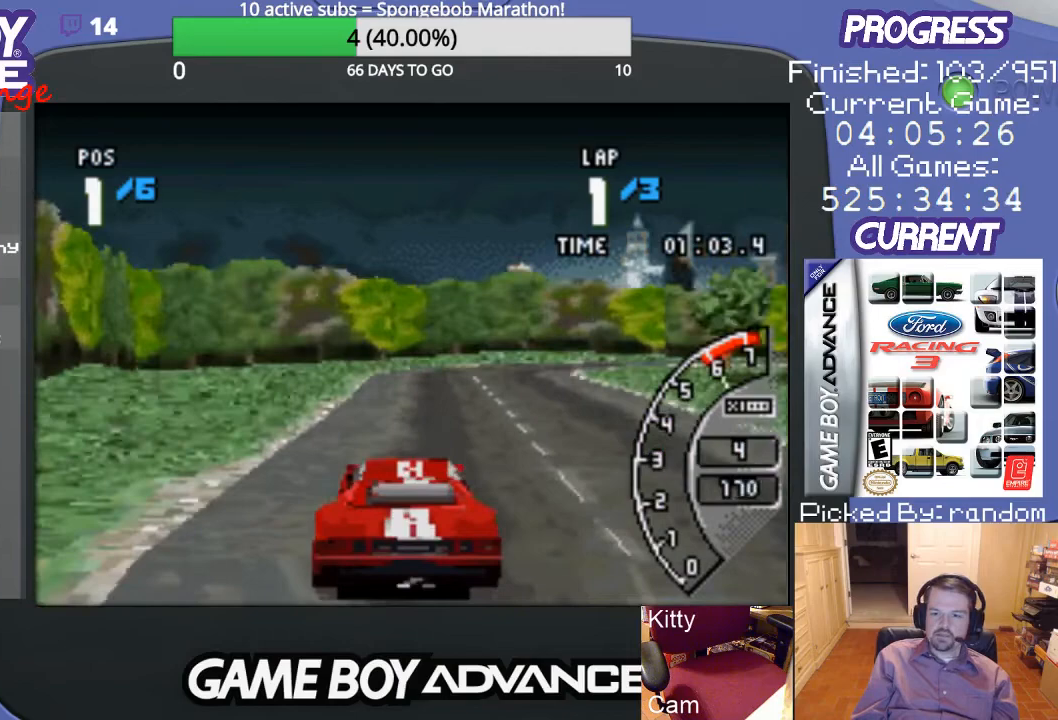
{"buttons": ["A", "DPAD_RIGHT"], "events": [[67, "A", "up"], [200, "A", "down"], [267, "A", "up"], [333, "A", "down"], [400, "A", "up"], [500, "A", "down"]]}
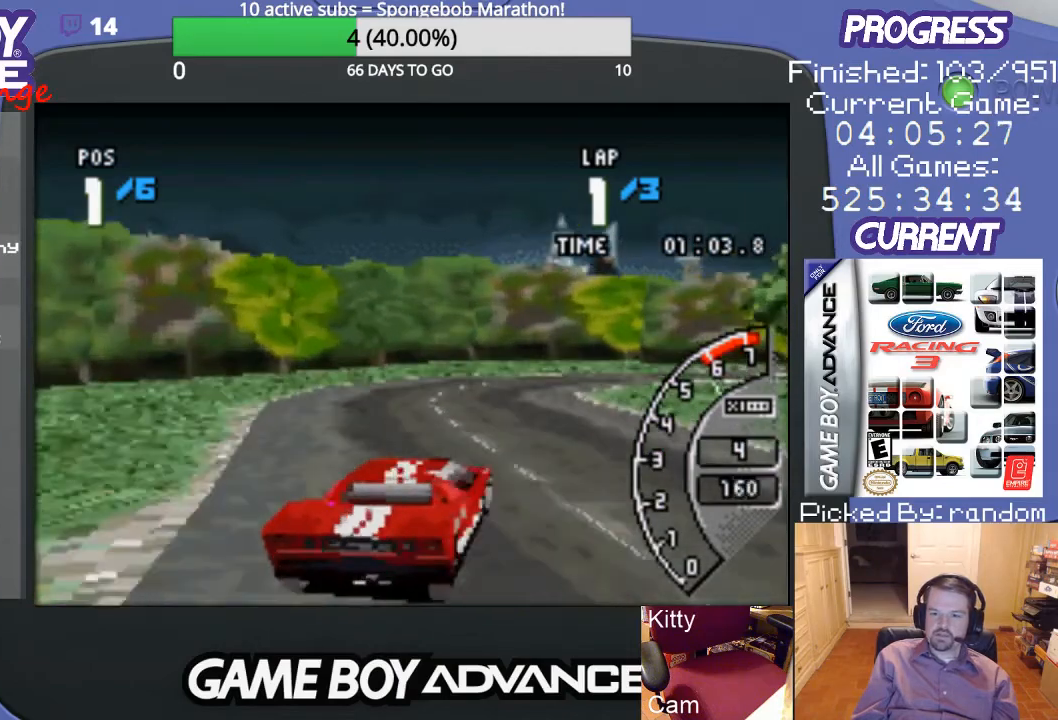
{"buttons": ["A", "DPAD_RIGHT"], "events": [[33, "DPAD_RIGHT", "up"], [267, "DPAD_RIGHT", "down"], [367, "A", "up"], [467, "A", "down"]]}
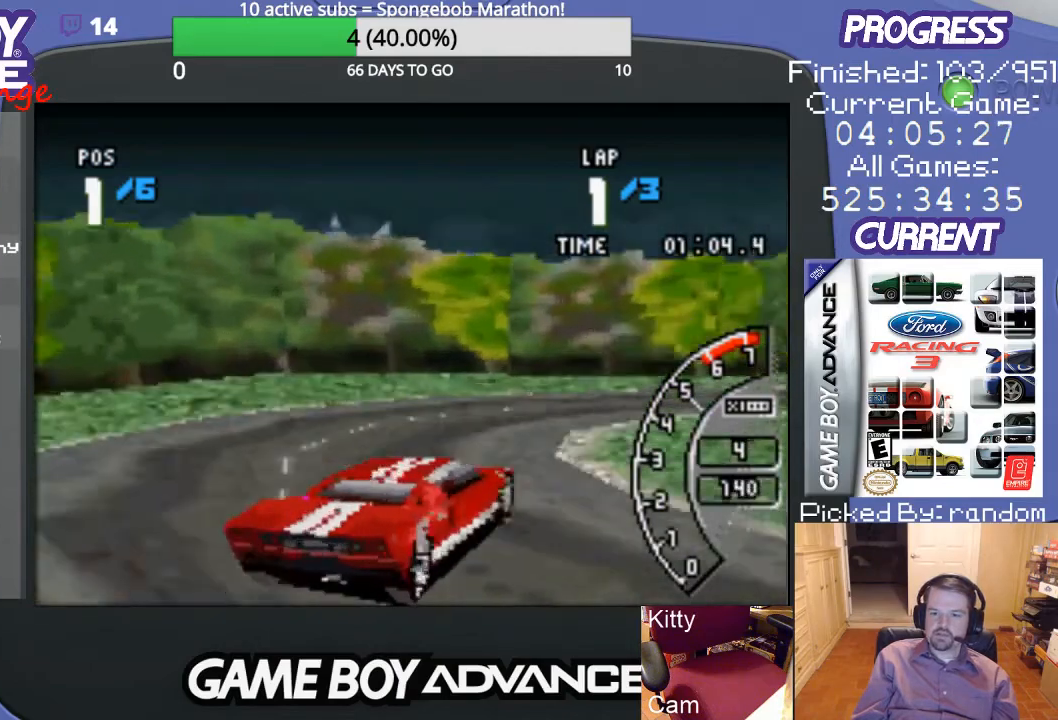
{"buttons": ["A", "DPAD_RIGHT"], "events": [[67, "A", "up"], [100, "DPAD_UP", "down"], [167, "DPAD_UP", "up"], [200, "DPAD_UP", "down"], [233, "DPAD_UP", "up"], [300, "A", "down"], [367, "DPAD_UP", "down"], [400, "A", "up"], [467, "A", "down"], [467, "DPAD_UP", "up"]]}
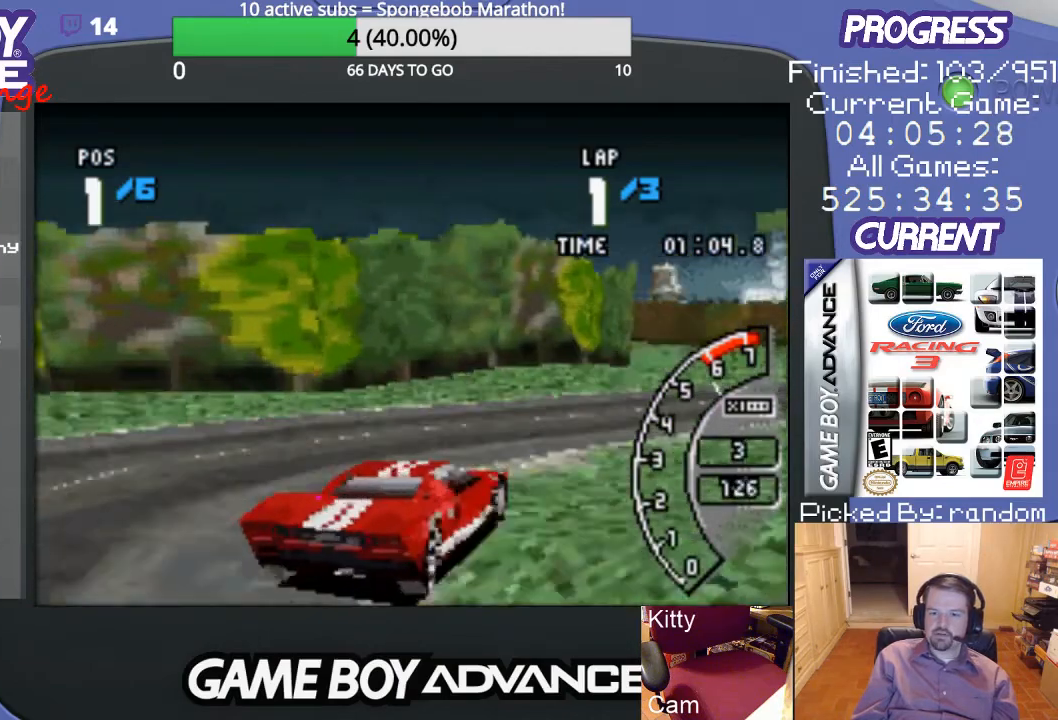
{"buttons": ["A"], "events": [[367, "DPAD_RIGHT", "up"]]}
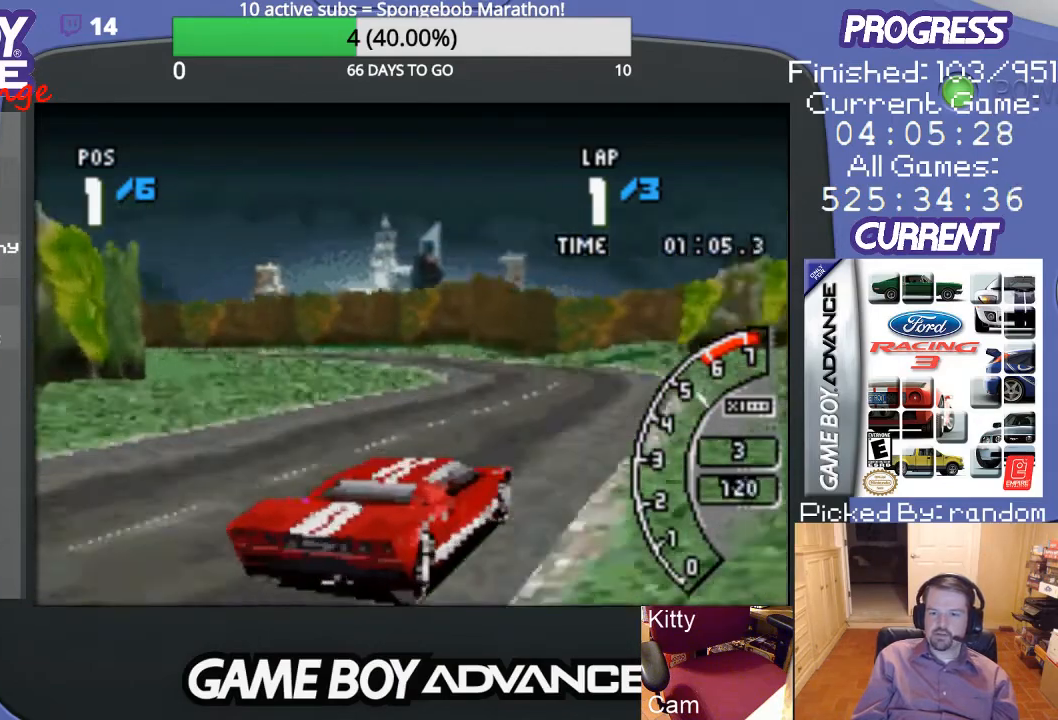
{"buttons": ["A", "DPAD_LEFT"], "events": [[33, "DPAD_LEFT", "down"]]}
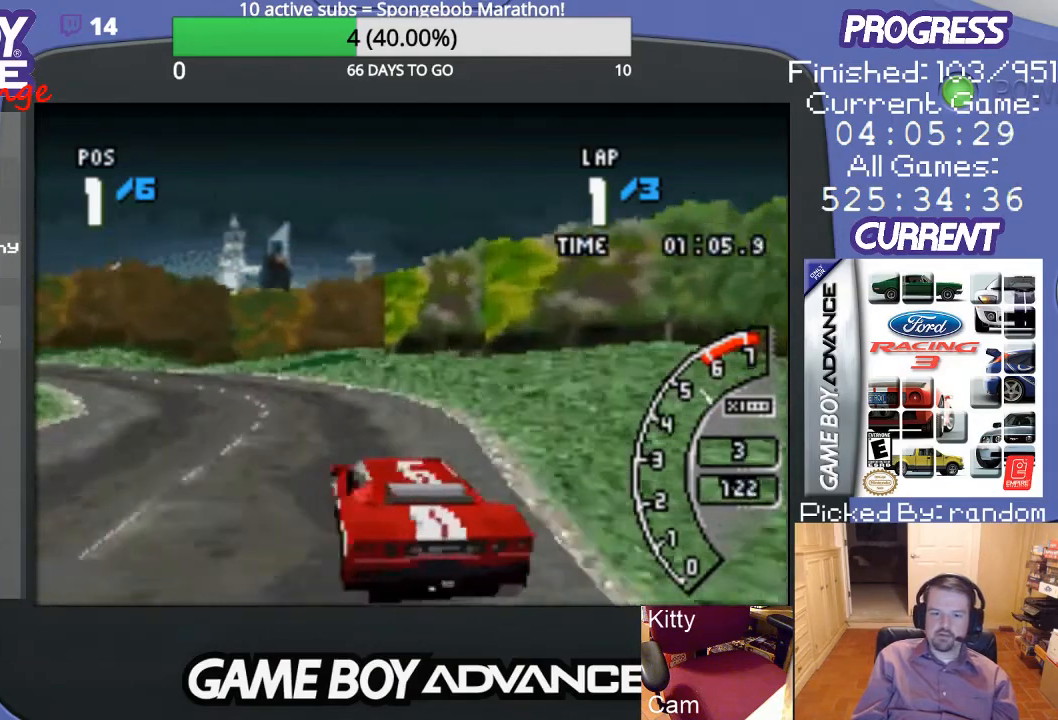
{"buttons": ["A"], "events": [[133, "DPAD_LEFT", "up"]]}
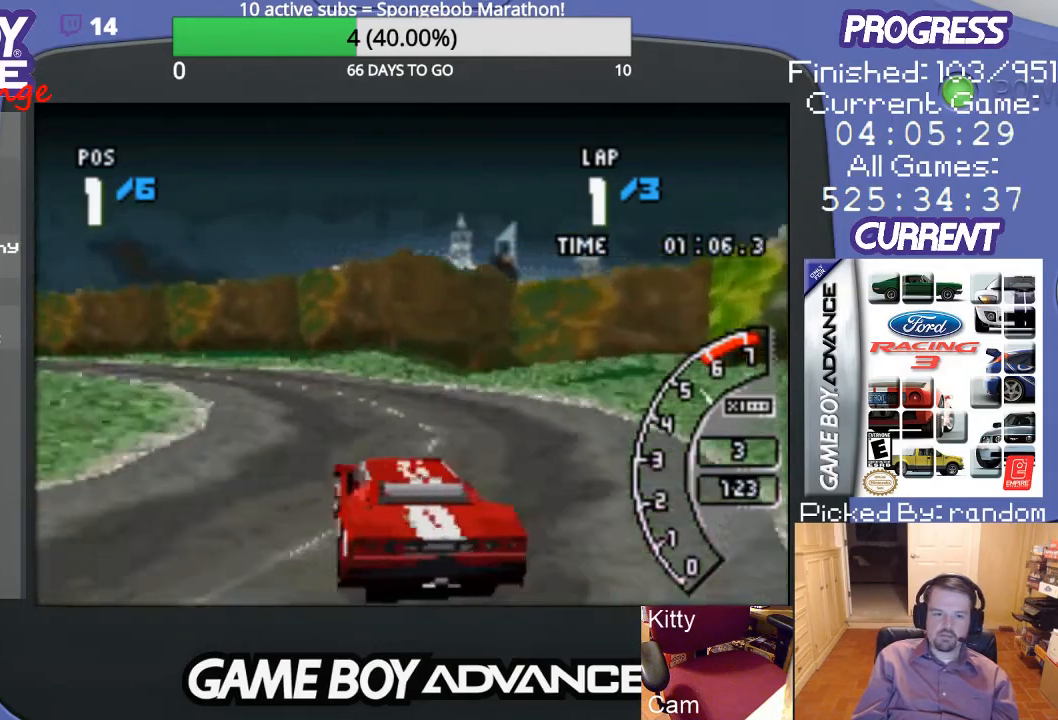
{"buttons": ["A"], "events": [[100, "DPAD_LEFT", "down"], [433, "DPAD_LEFT", "up"]]}
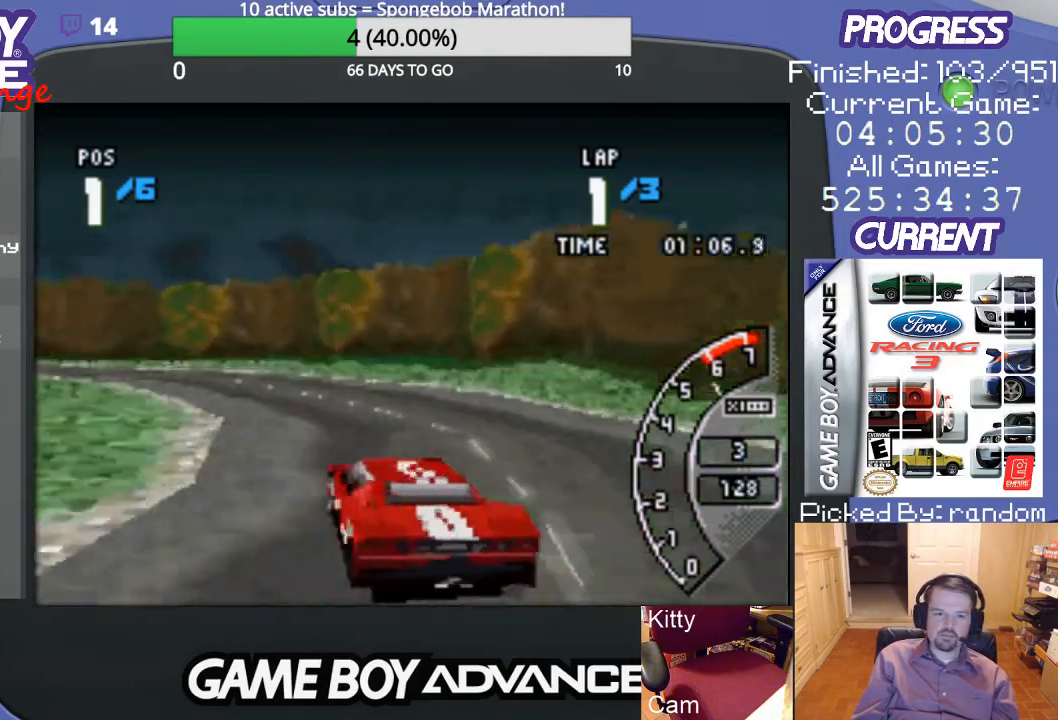
{"buttons": ["A"], "events": [[100, "DPAD_LEFT", "down"], [400, "DPAD_LEFT", "up"]]}
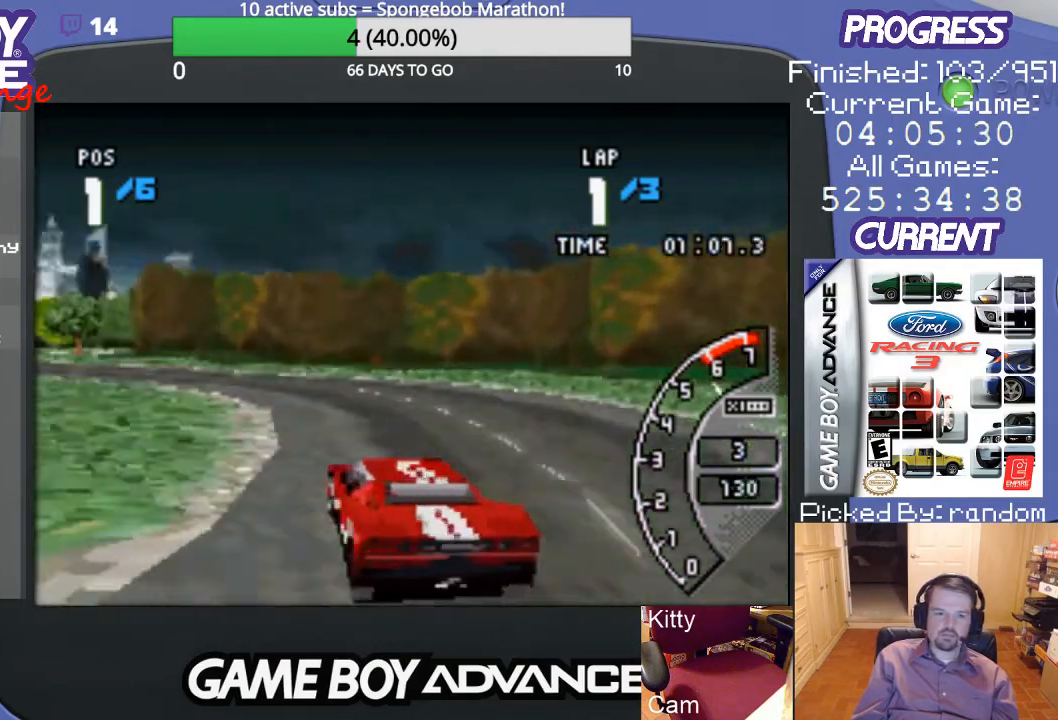
{"buttons": ["A"], "events": [[33, "DPAD_LEFT", "down"], [167, "DPAD_LEFT", "up"], [300, "DPAD_LEFT", "down"], [433, "DPAD_LEFT", "up"]]}
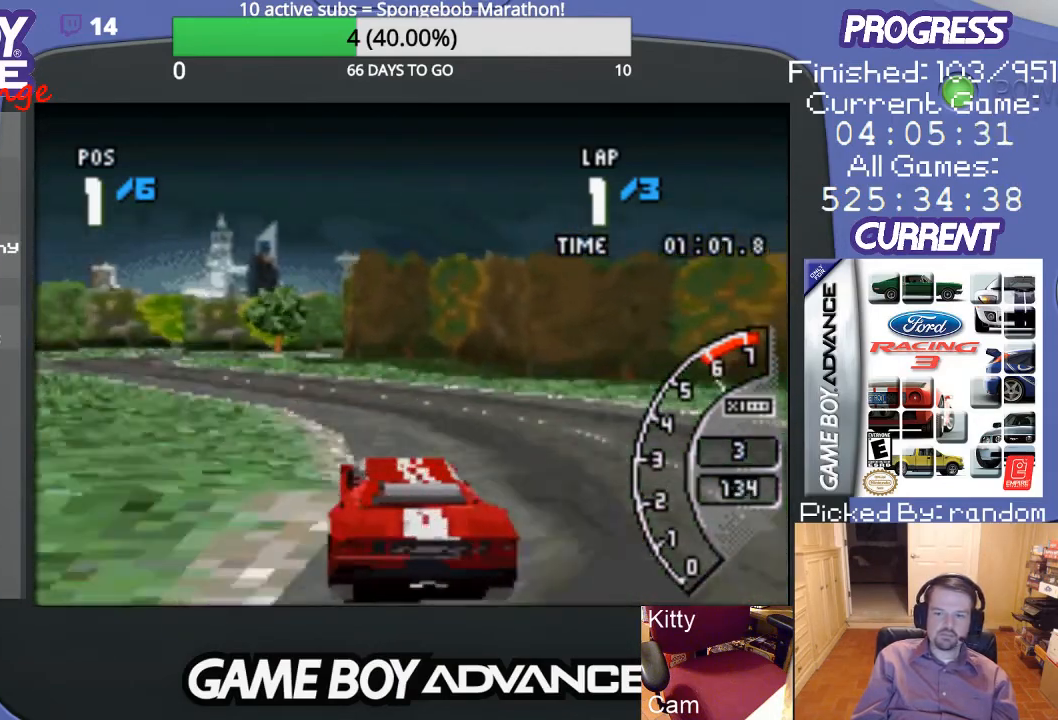
{"buttons": ["A", "DPAD_LEFT"], "events": [[67, "DPAD_LEFT", "down"], [167, "DPAD_LEFT", "up"], [267, "DPAD_LEFT", "down"]]}
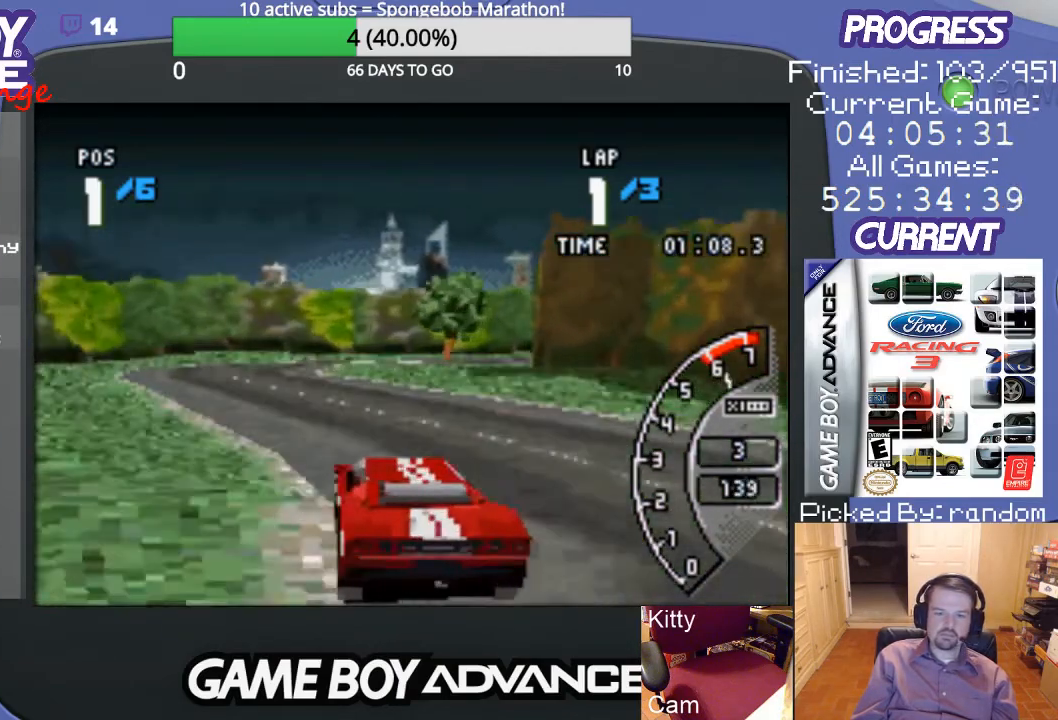
{"buttons": ["A"], "events": [[133, "DPAD_LEFT", "up"], [333, "DPAD_RIGHT", "down"], [433, "DPAD_RIGHT", "up"]]}
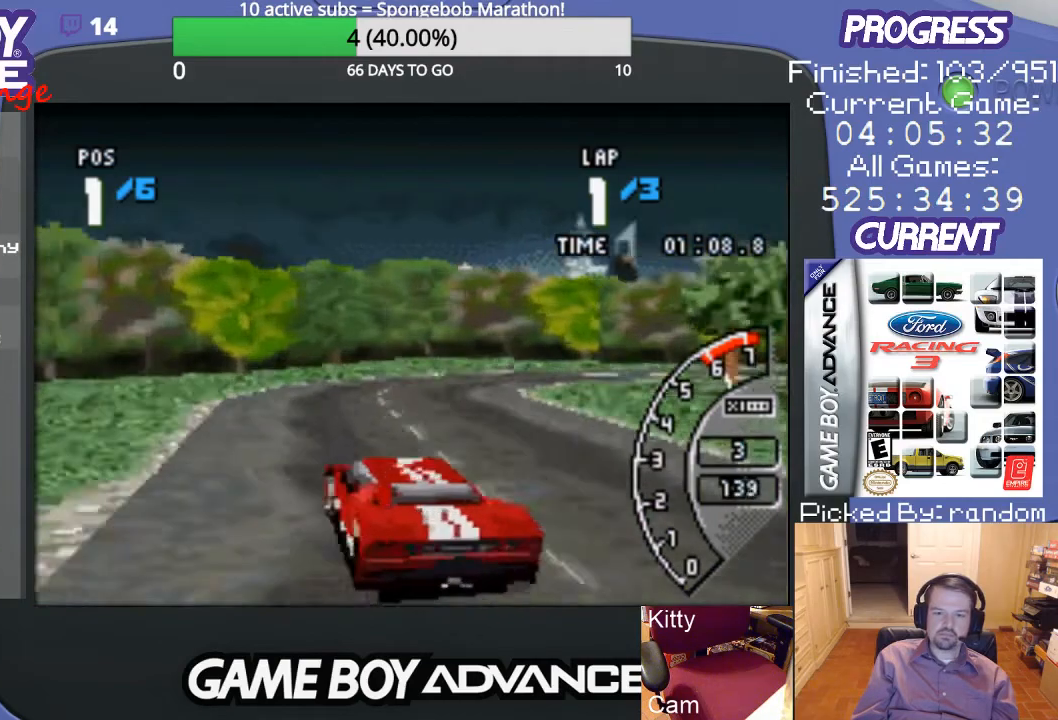
{"buttons": ["DPAD_UP", "DPAD_RIGHT"], "events": [[33, "DPAD_RIGHT", "down"], [300, "A", "up"], [300, "DPAD_UP", "down"]]}